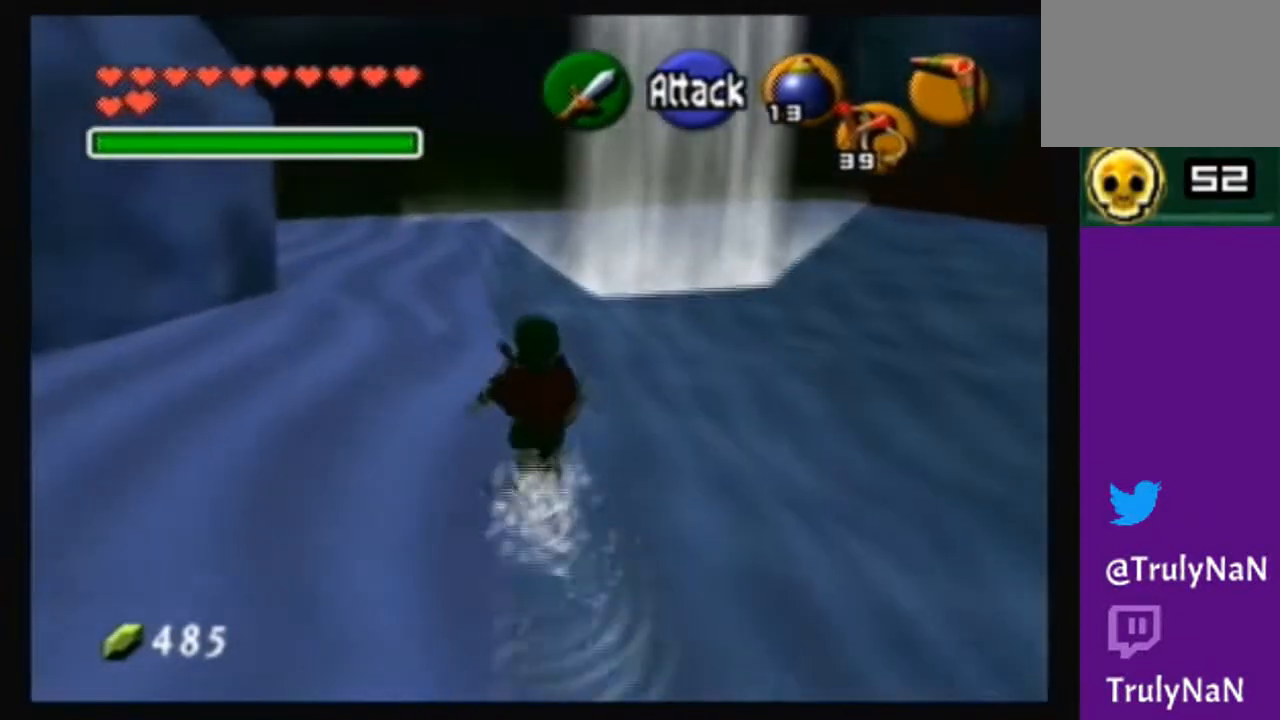
Gameplay with a controller (Nintendo layout); each line is a JSON object with the inputs held at the frame after it. "events" lists button and stick changes between this image and that frame as [ms after this image, input, new state], when the widget could be followed in between. Not read: L3 R3.
{"buttons": [], "left_stick": "up-right", "right_stick": "center", "events": []}
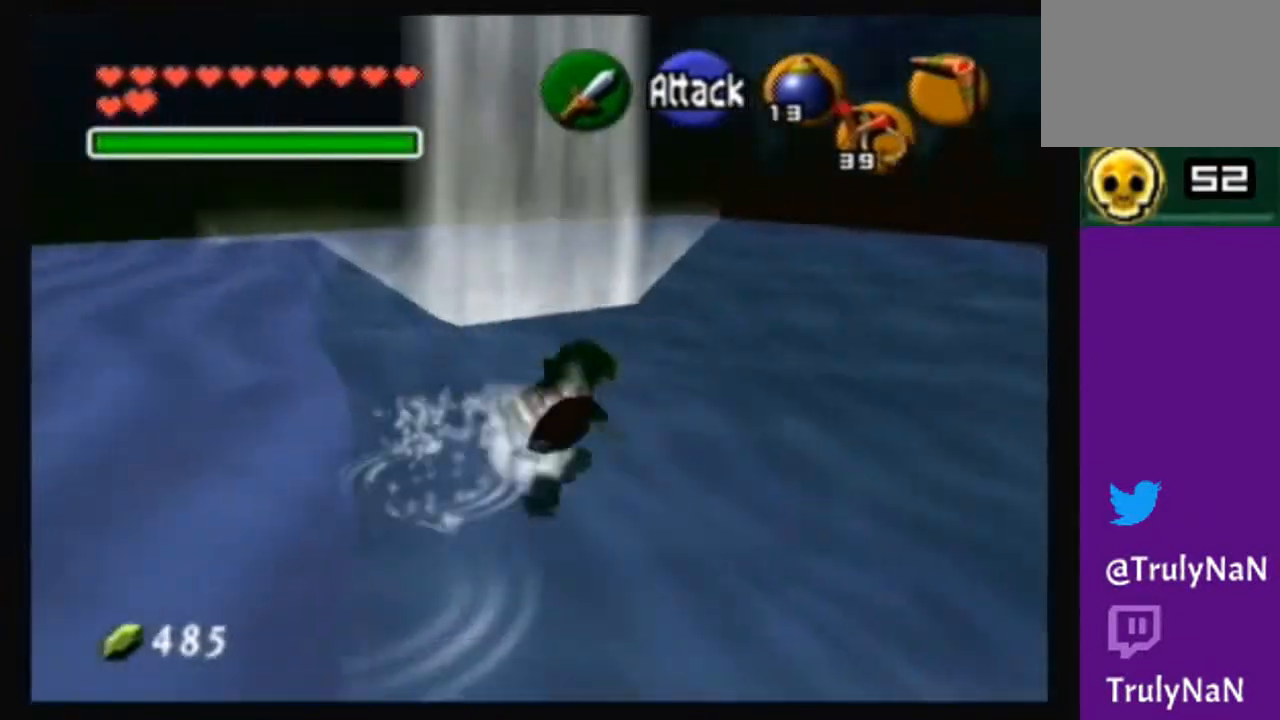
{"buttons": [], "left_stick": "up-right", "right_stick": "center", "events": []}
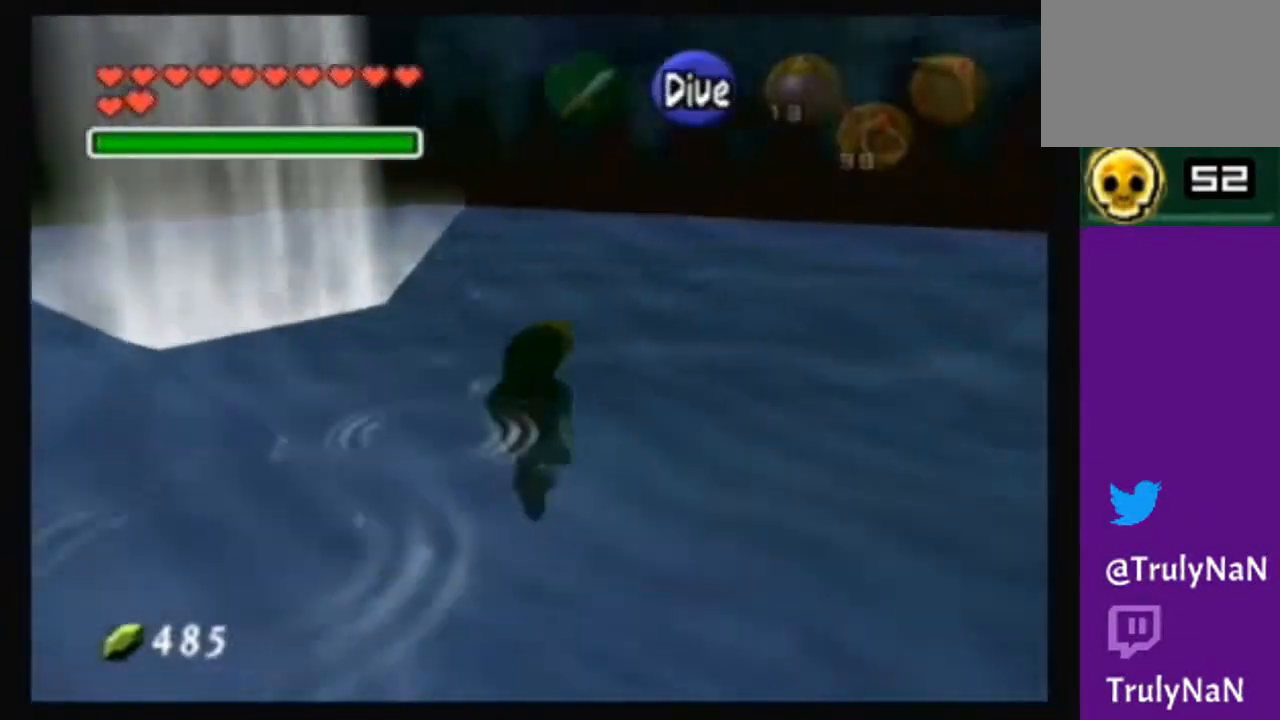
{"buttons": [], "left_stick": "up-right", "right_stick": "center", "events": []}
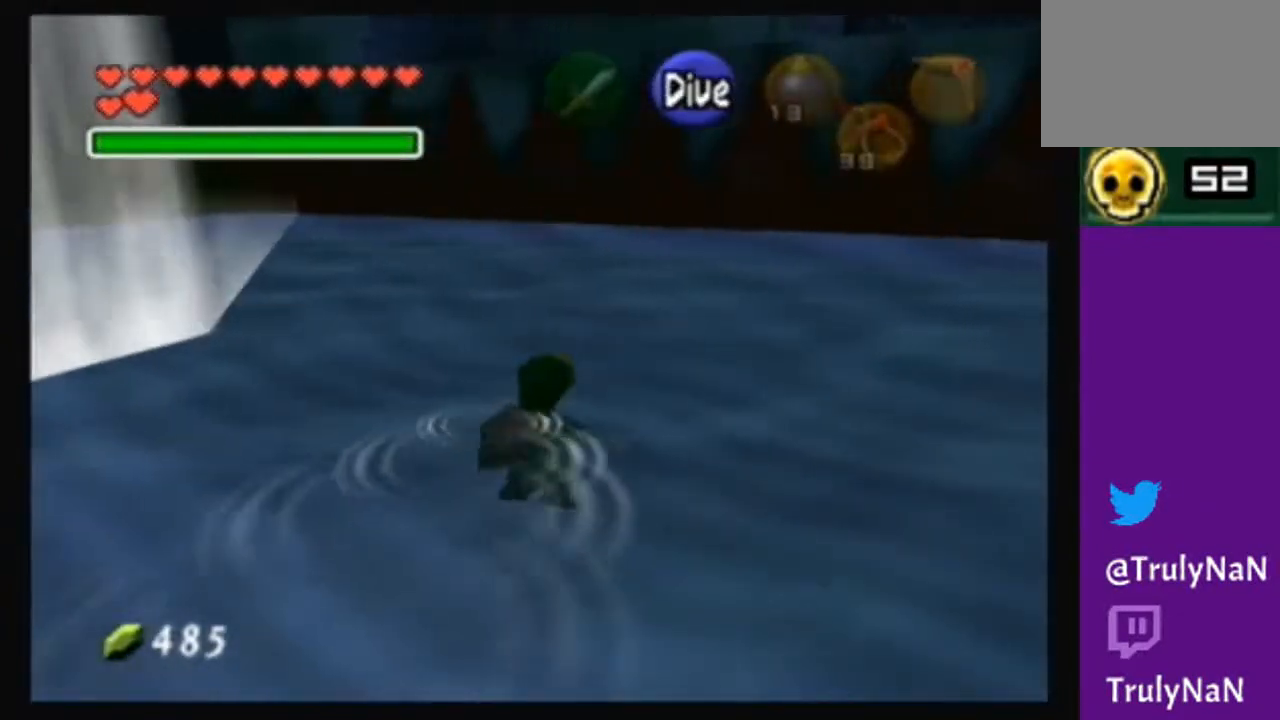
{"buttons": [], "left_stick": "up", "right_stick": "center", "events": [[334, "left_stick", "up"]]}
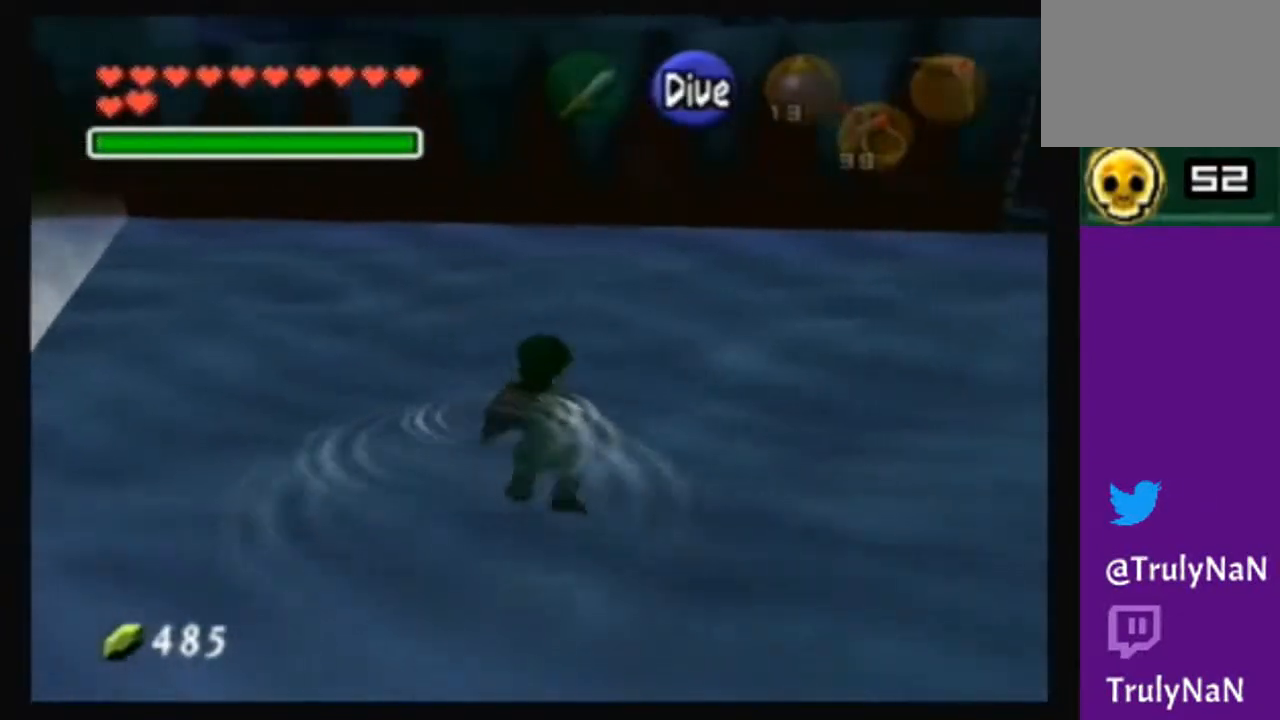
{"buttons": [], "left_stick": "up-right", "right_stick": "center", "events": [[467, "left_stick", "up-right"]]}
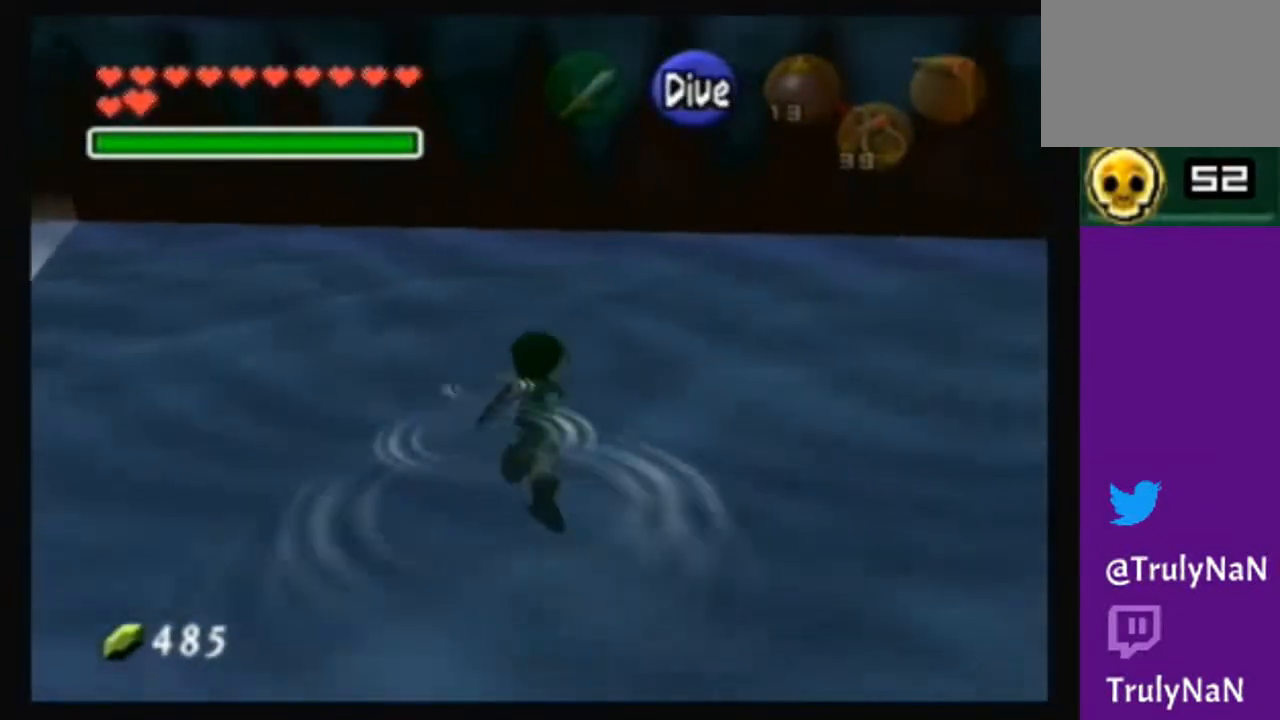
{"buttons": [], "left_stick": "up-right", "right_stick": "center", "events": []}
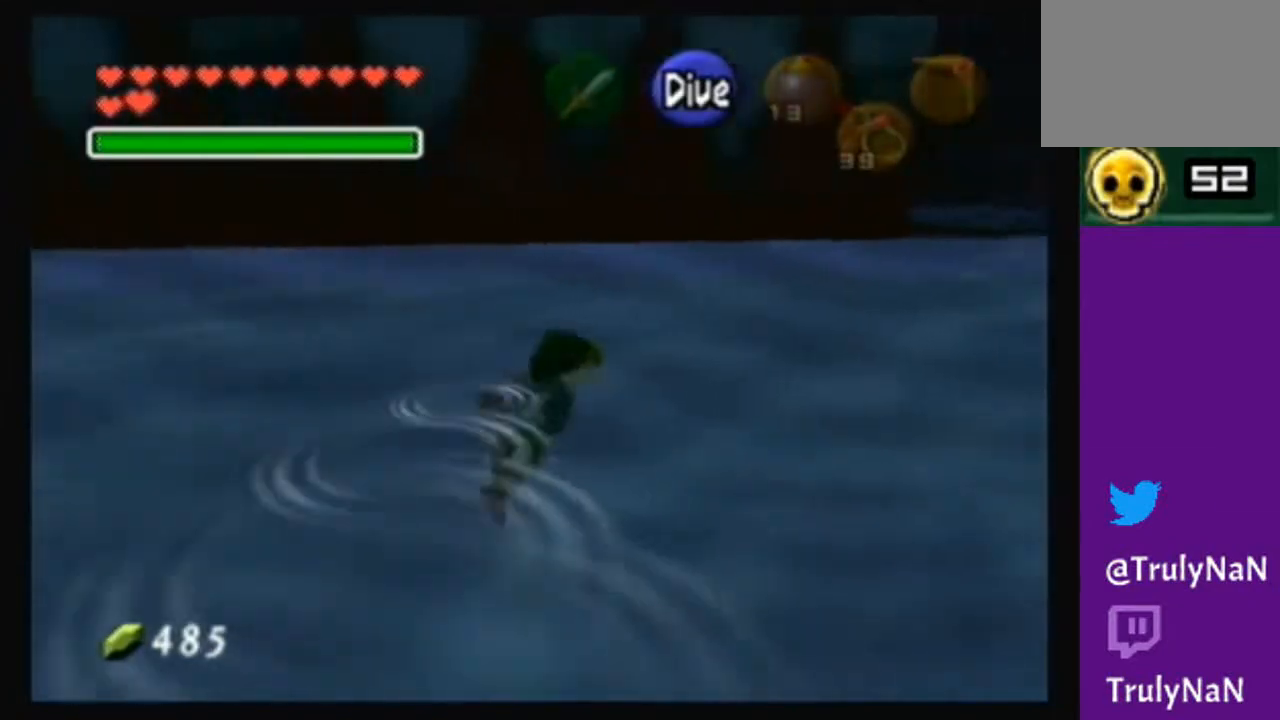
{"buttons": [], "left_stick": "up", "right_stick": "center", "events": [[367, "left_stick", "up"]]}
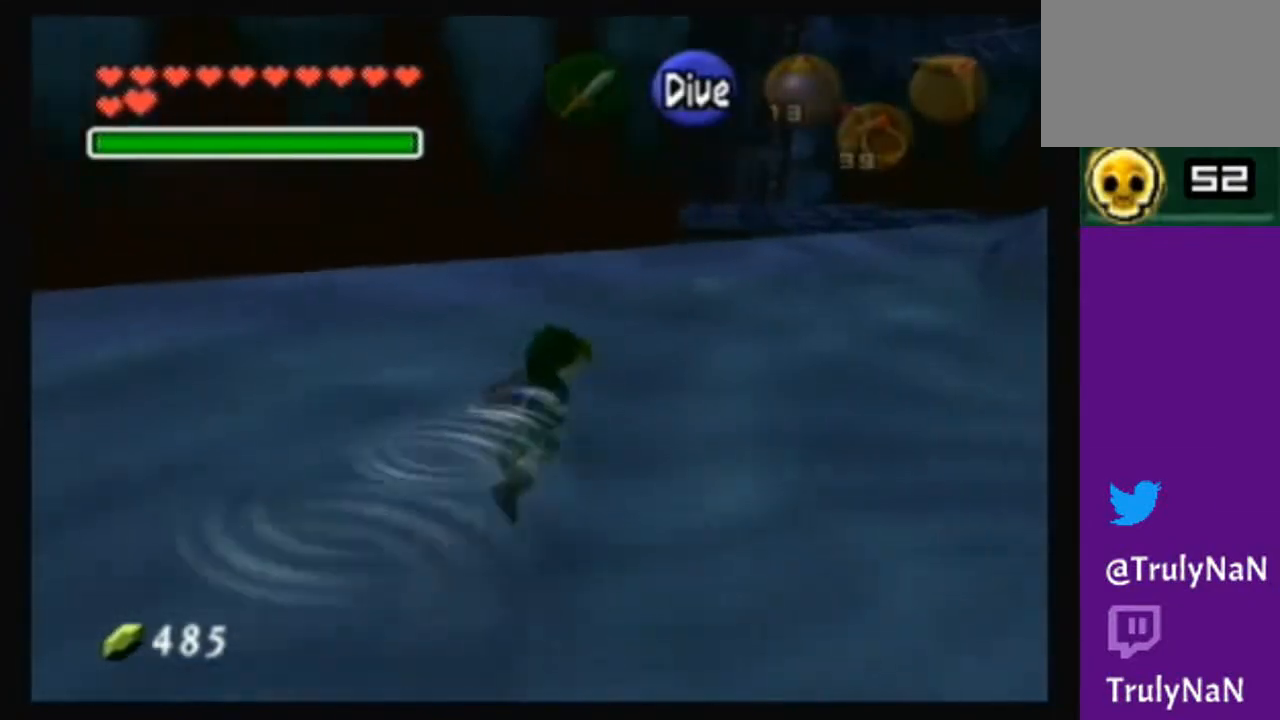
{"buttons": [], "left_stick": "up", "right_stick": "center", "events": [[134, "left_stick", "up-right"], [434, "left_stick", "up"]]}
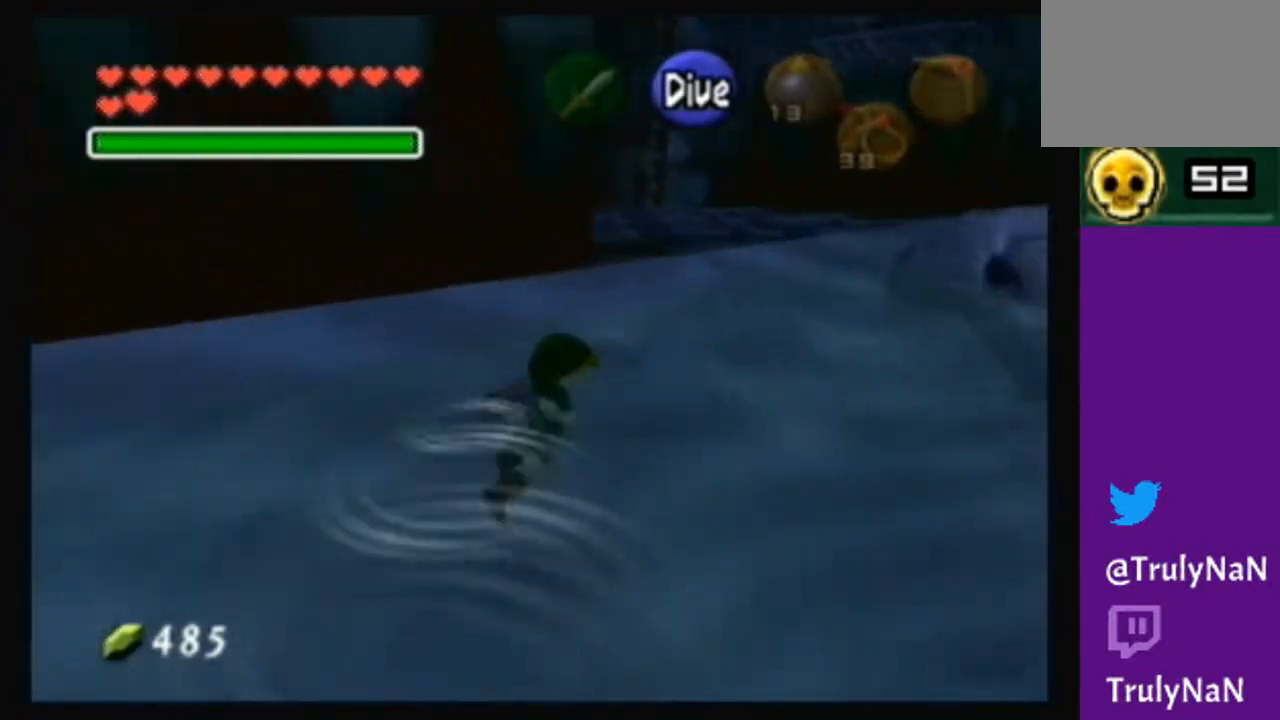
{"buttons": [], "left_stick": "up", "right_stick": "center", "events": []}
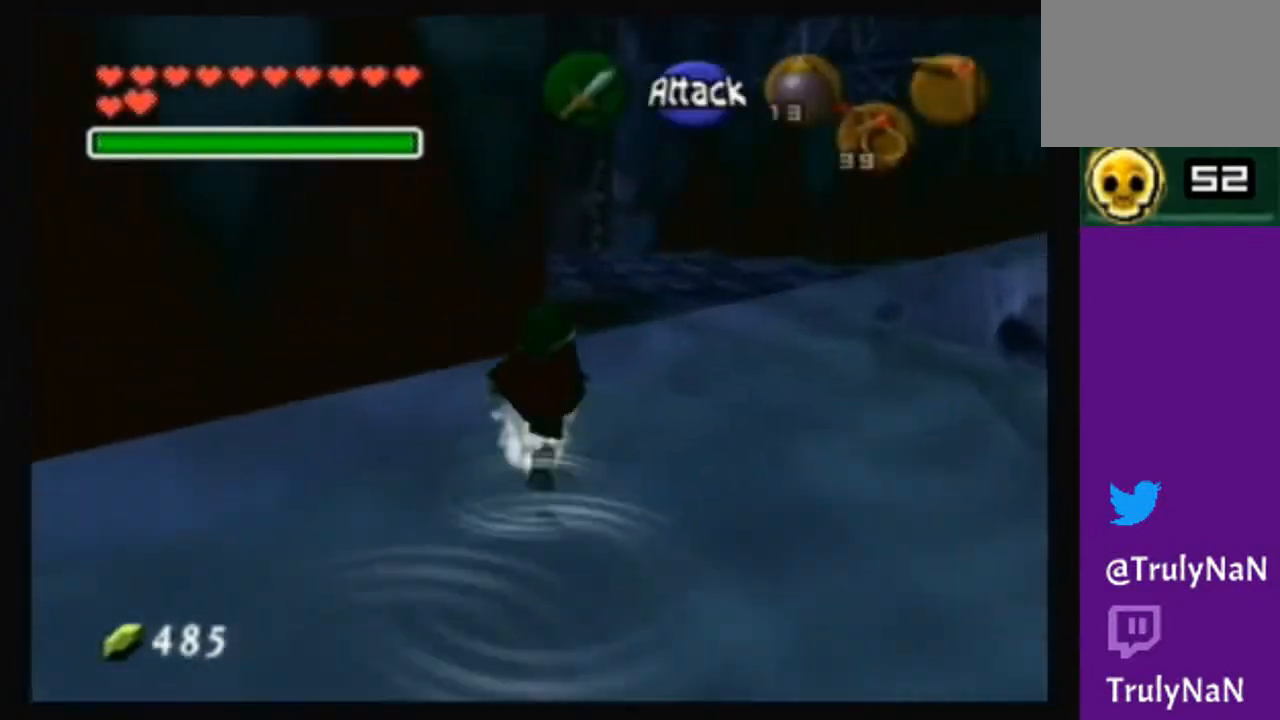
{"buttons": [], "left_stick": "center", "right_stick": "center", "events": [[434, "left_stick", "center"]]}
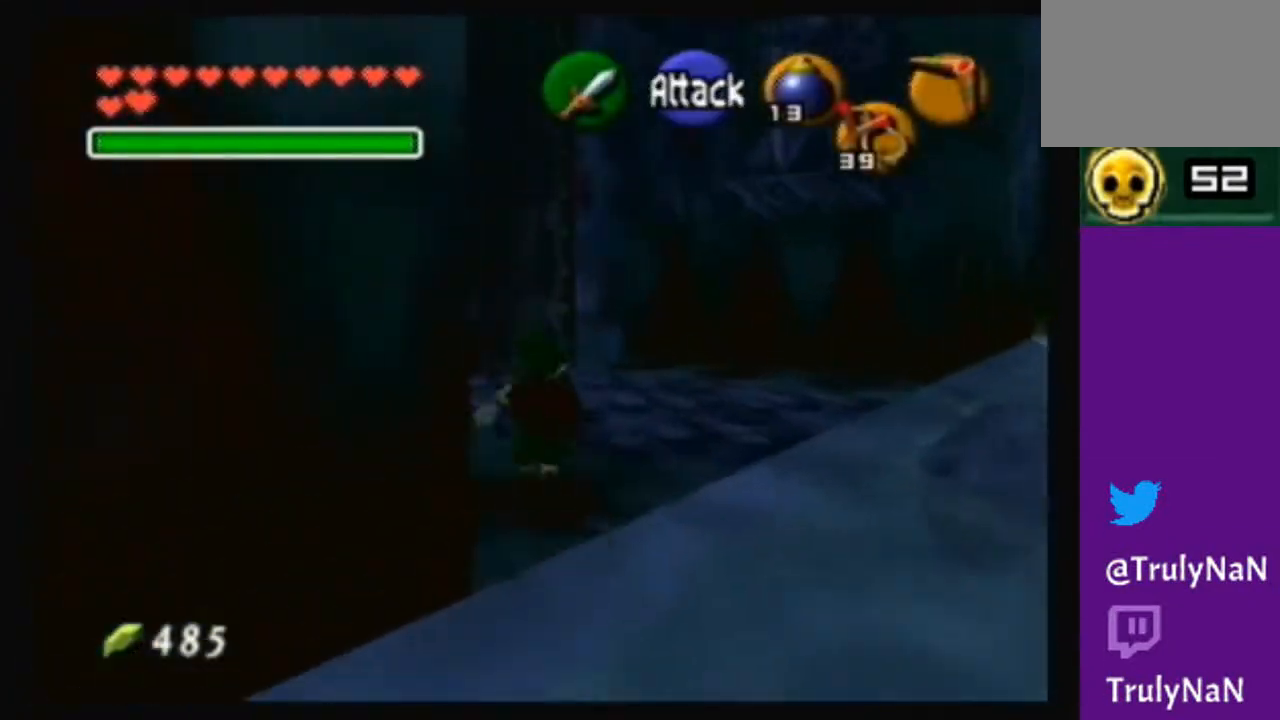
{"buttons": [], "left_stick": "center", "right_stick": "center", "events": [[33, "left_stick", "down"], [167, "left_stick", "center"]]}
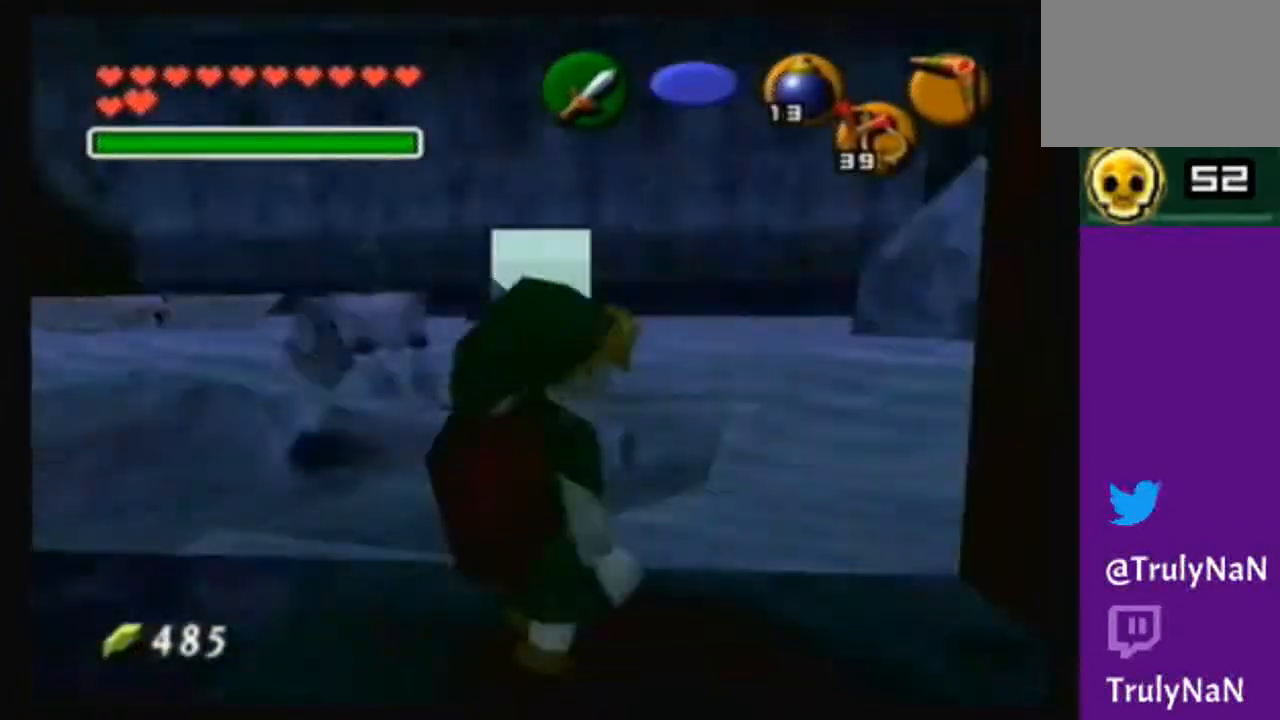
{"buttons": [], "left_stick": "up", "right_stick": "center", "events": [[234, "left_stick", "up"]]}
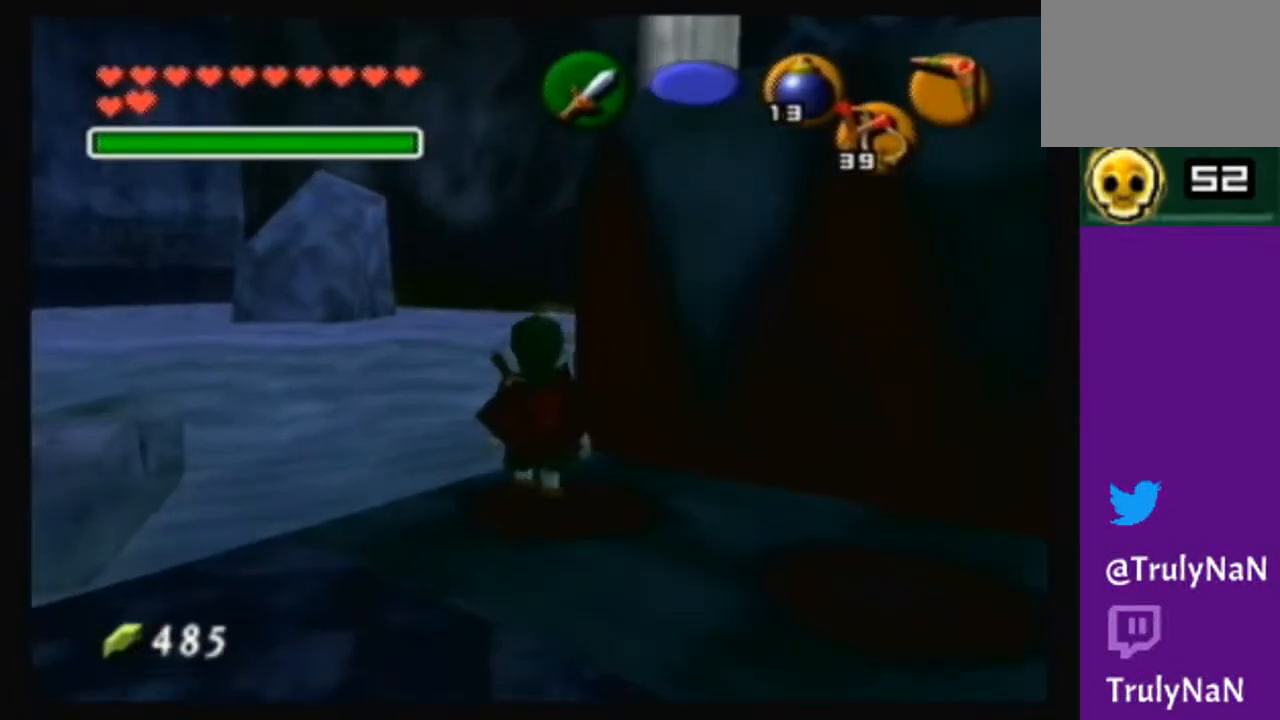
{"buttons": [], "left_stick": "down", "right_stick": "center", "events": [[67, "left_stick", "center"], [434, "left_stick", "down"]]}
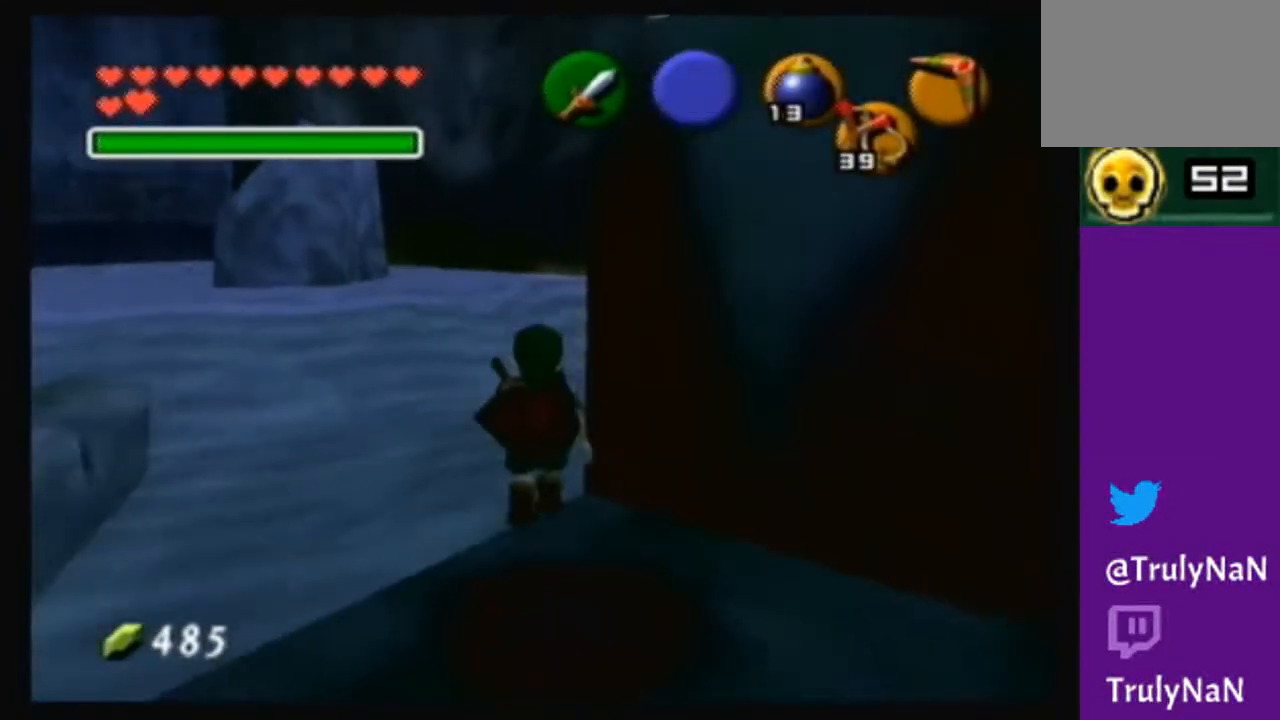
{"buttons": [], "left_stick": "center", "right_stick": "center", "events": [[201, "left_stick", "down-left"], [367, "left_stick", "center"]]}
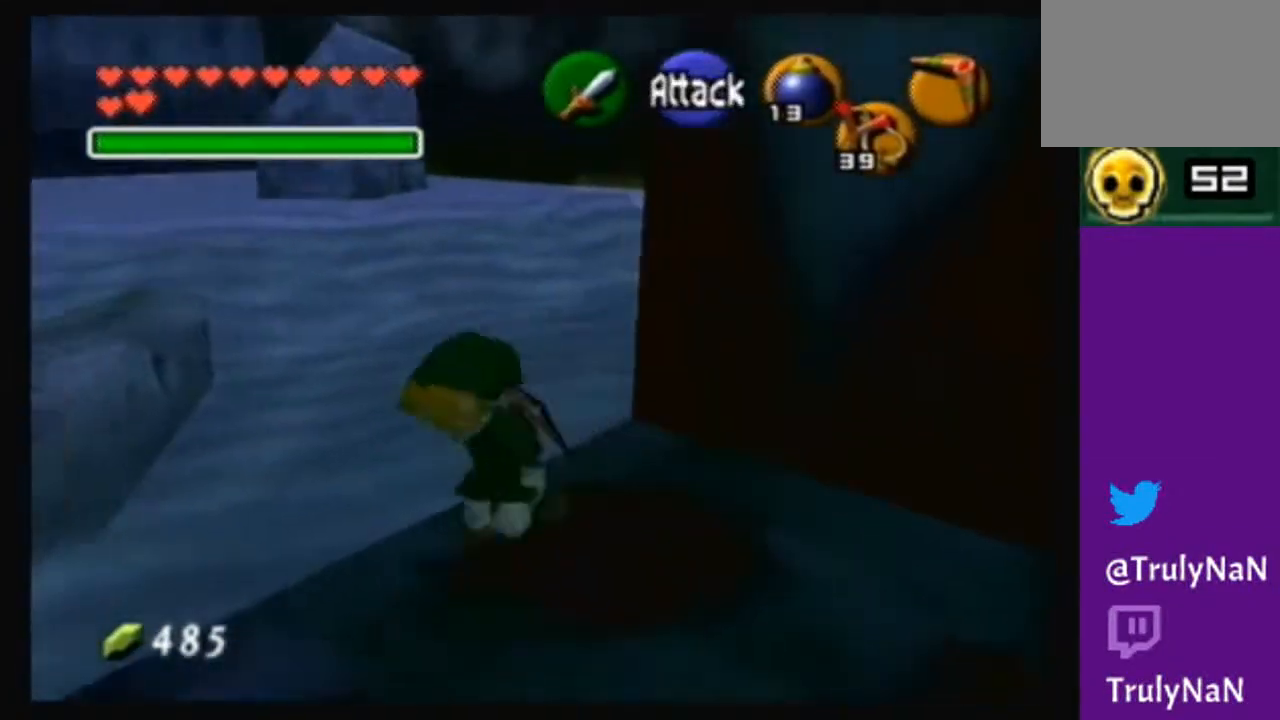
{"buttons": [], "left_stick": "up-right", "right_stick": "center", "events": [[367, "left_stick", "up"], [500, "left_stick", "up-right"]]}
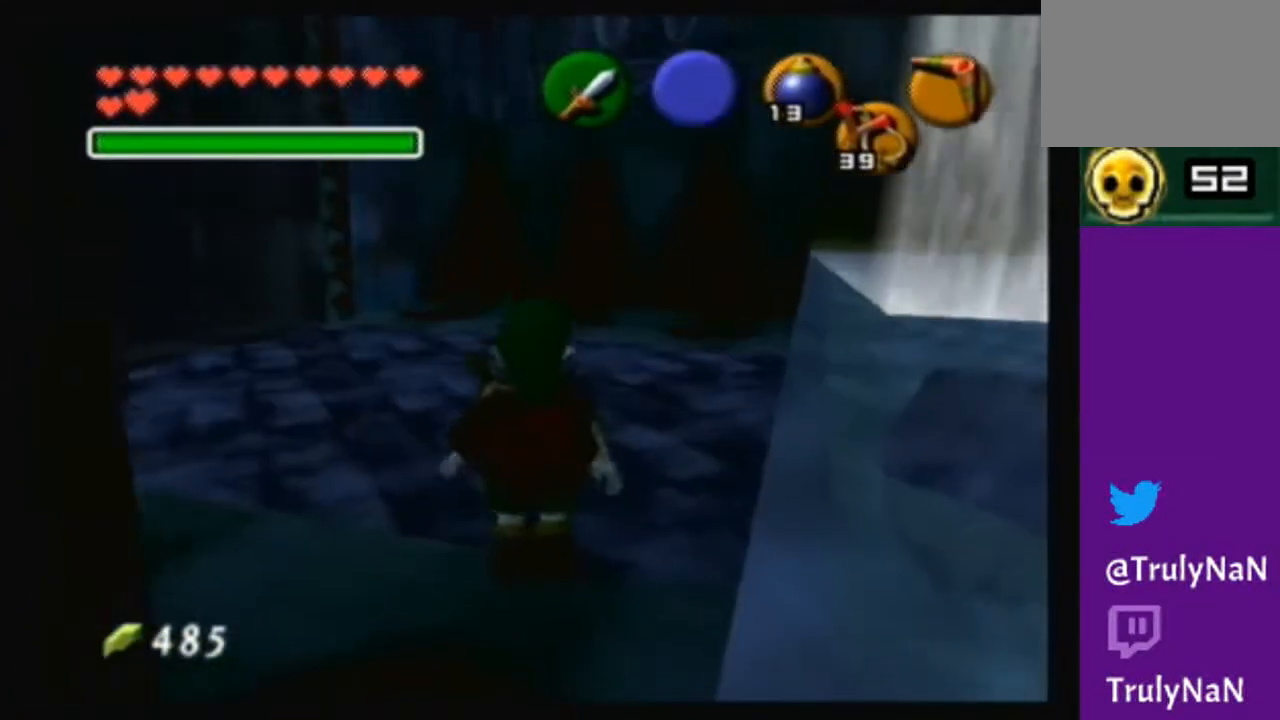
{"buttons": [], "left_stick": "up", "right_stick": "center", "events": [[367, "left_stick", "up"]]}
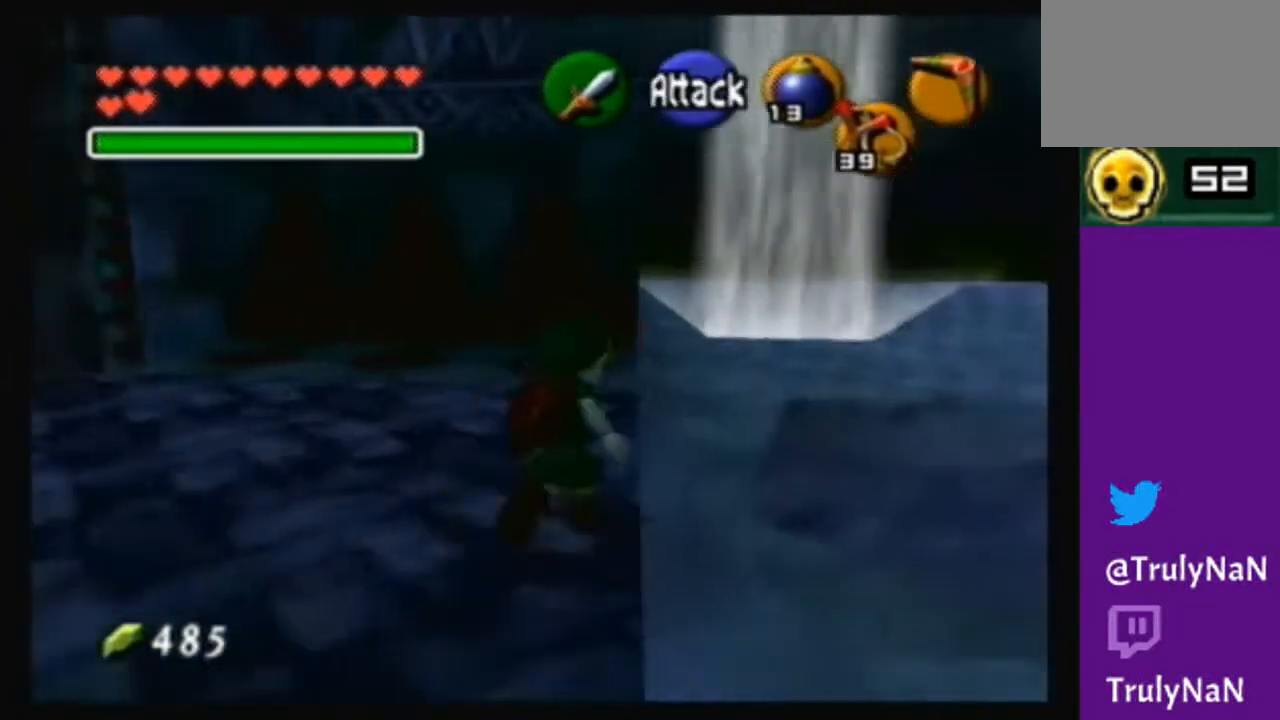
{"buttons": [], "left_stick": "right", "right_stick": "center", "events": [[200, "left_stick", "up-right"], [300, "left_stick", "right"]]}
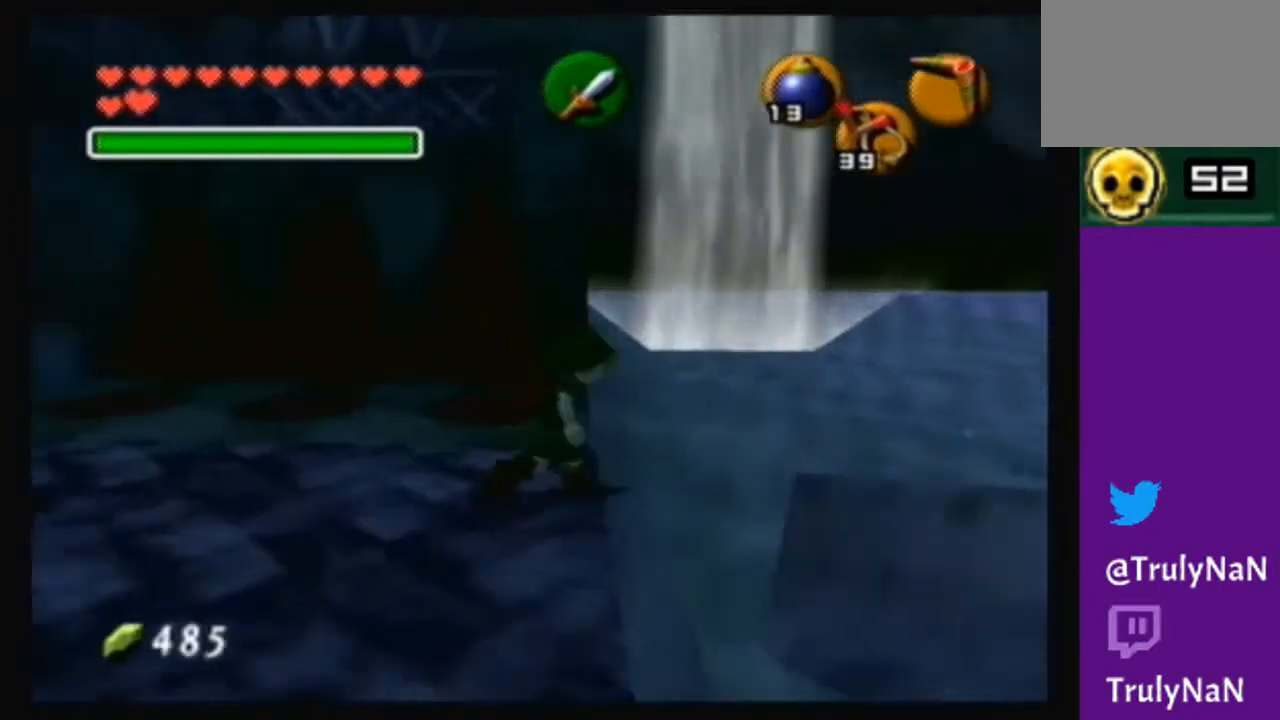
{"buttons": [], "left_stick": "down-left", "right_stick": "center", "events": [[100, "left_stick", "down-right"], [301, "left_stick", "down-left"]]}
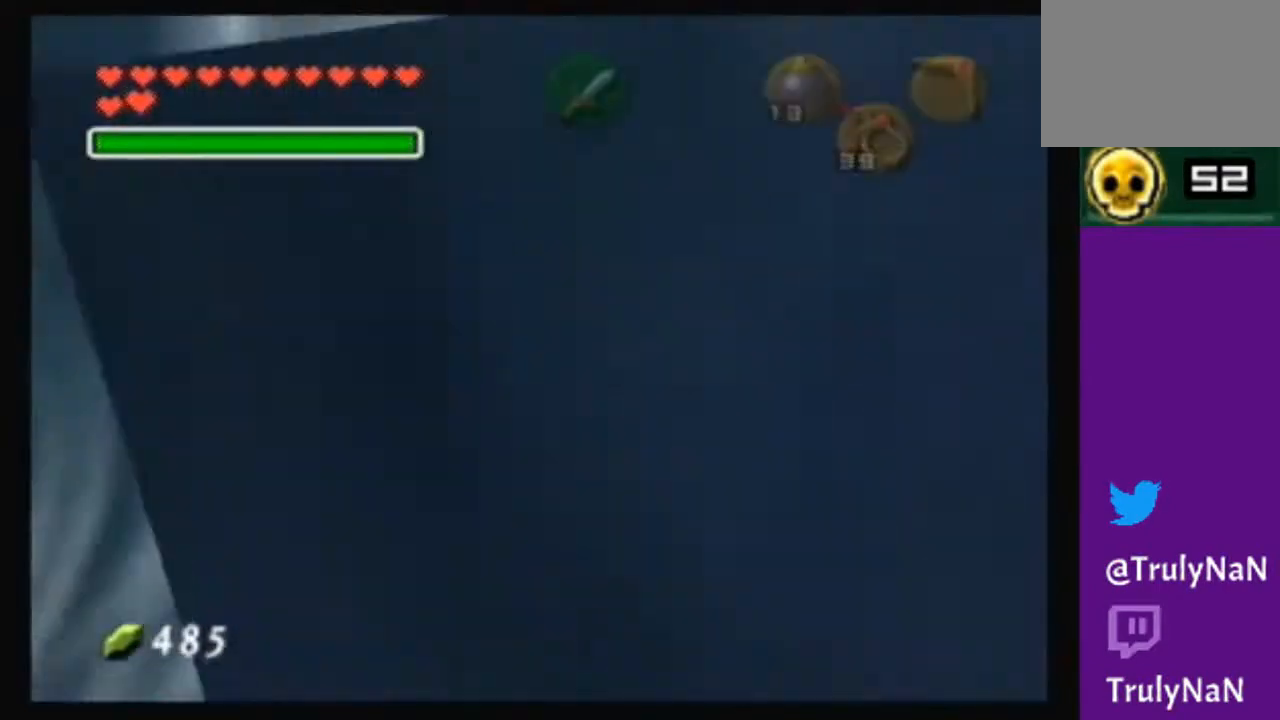
{"buttons": [], "left_stick": "center", "right_stick": "center", "events": [[434, "left_stick", "center"]]}
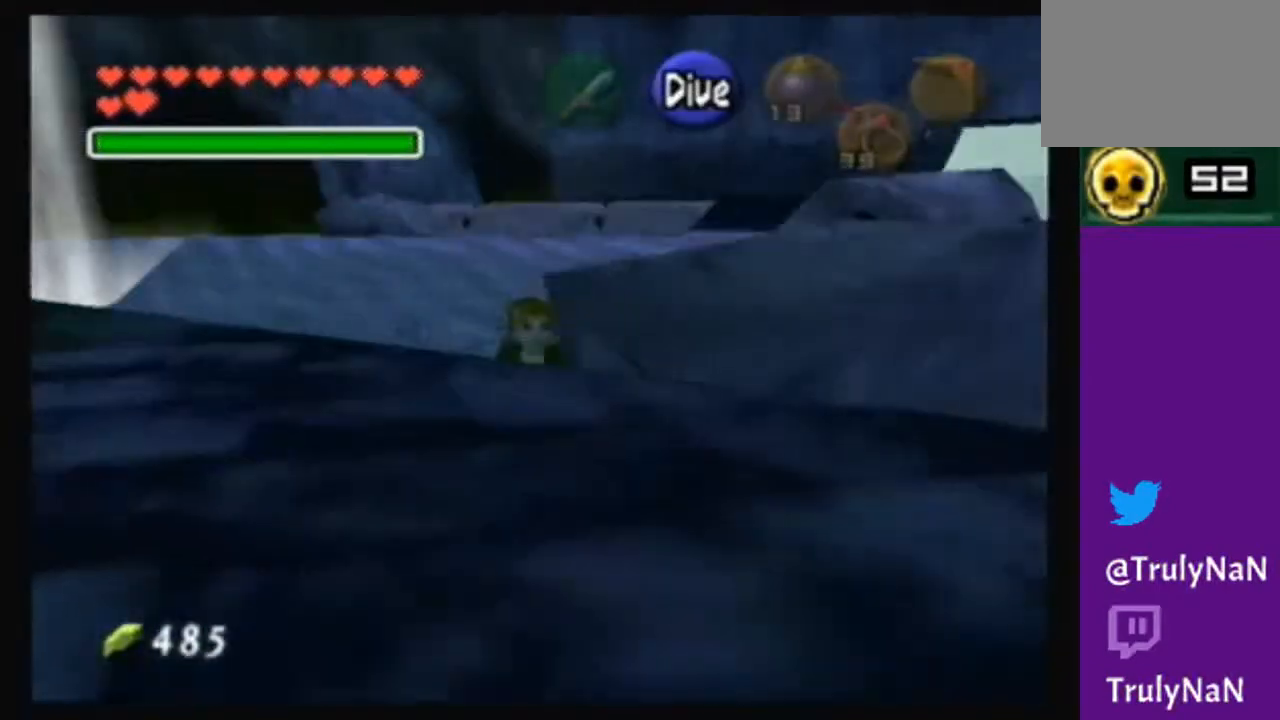
{"buttons": [], "left_stick": "up-left", "right_stick": "center", "events": [[434, "left_stick", "up-left"]]}
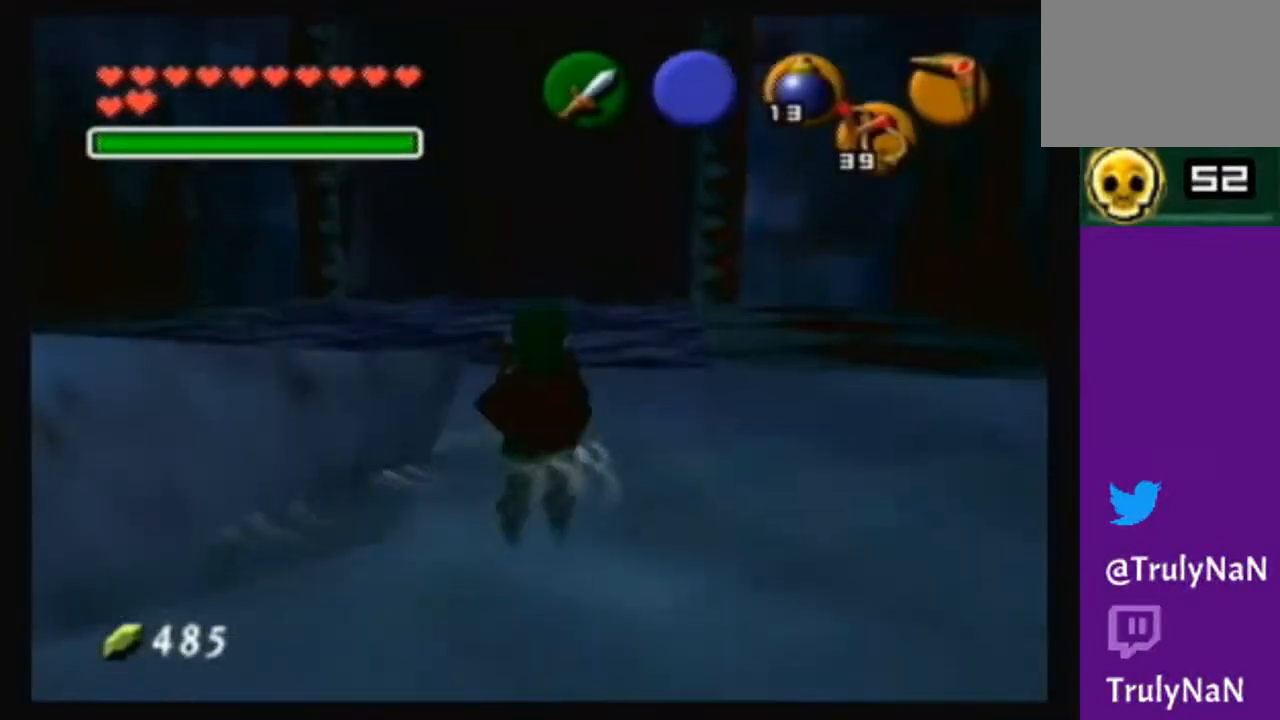
{"buttons": [], "left_stick": "up", "right_stick": "center", "events": [[233, "left_stick", "up"]]}
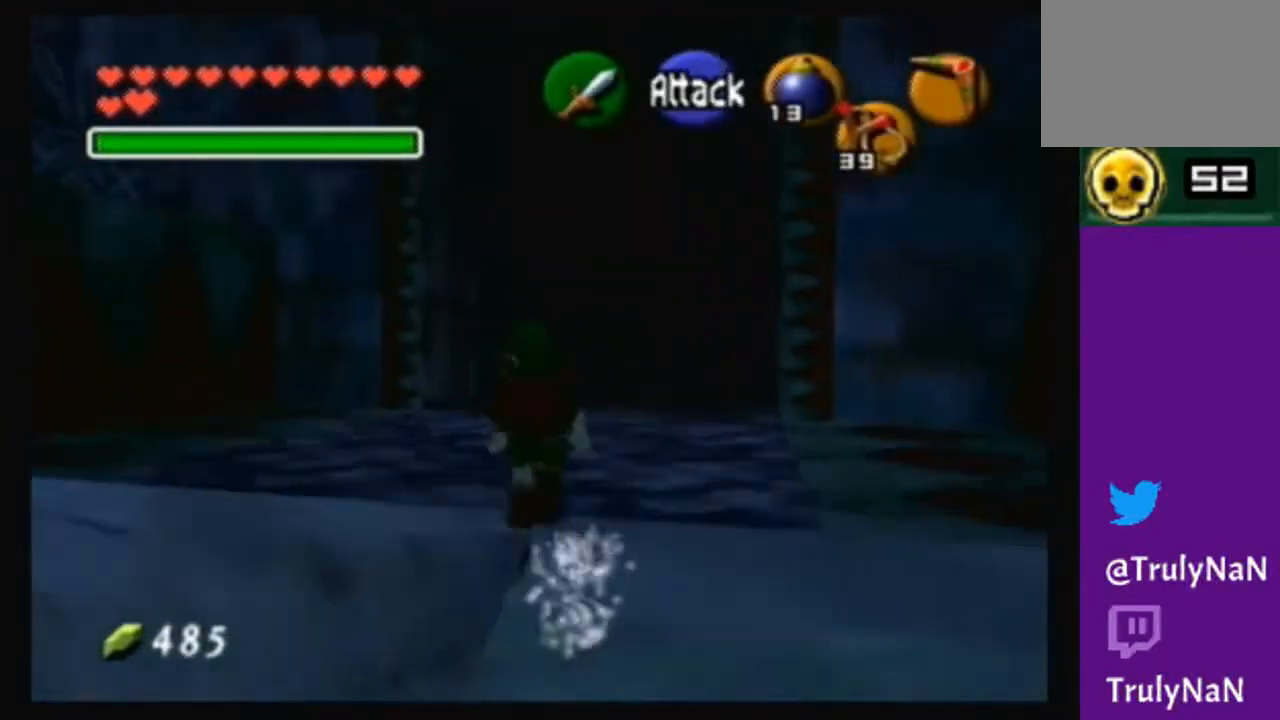
{"buttons": [], "left_stick": "up", "right_stick": "center", "events": [[100, "left_stick", "up-right"], [201, "left_stick", "up"]]}
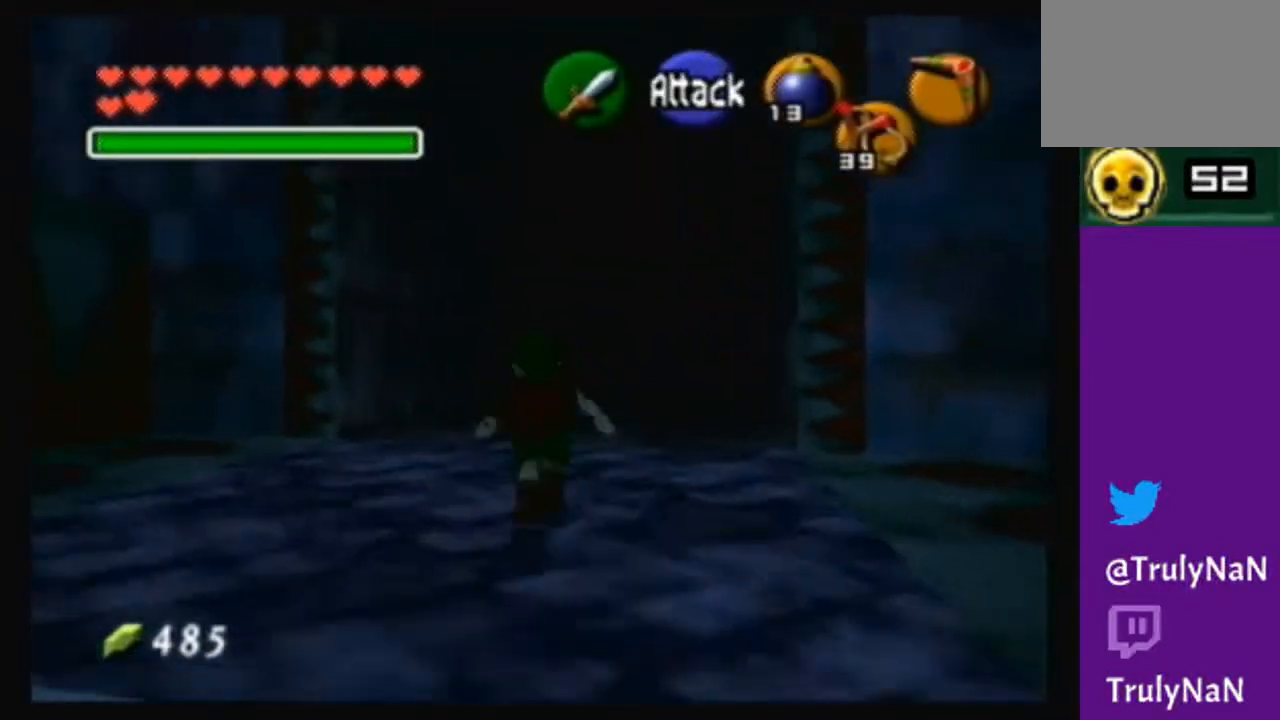
{"buttons": [], "left_stick": "up", "right_stick": "center", "events": [[100, "A", "down"], [267, "A", "up"]]}
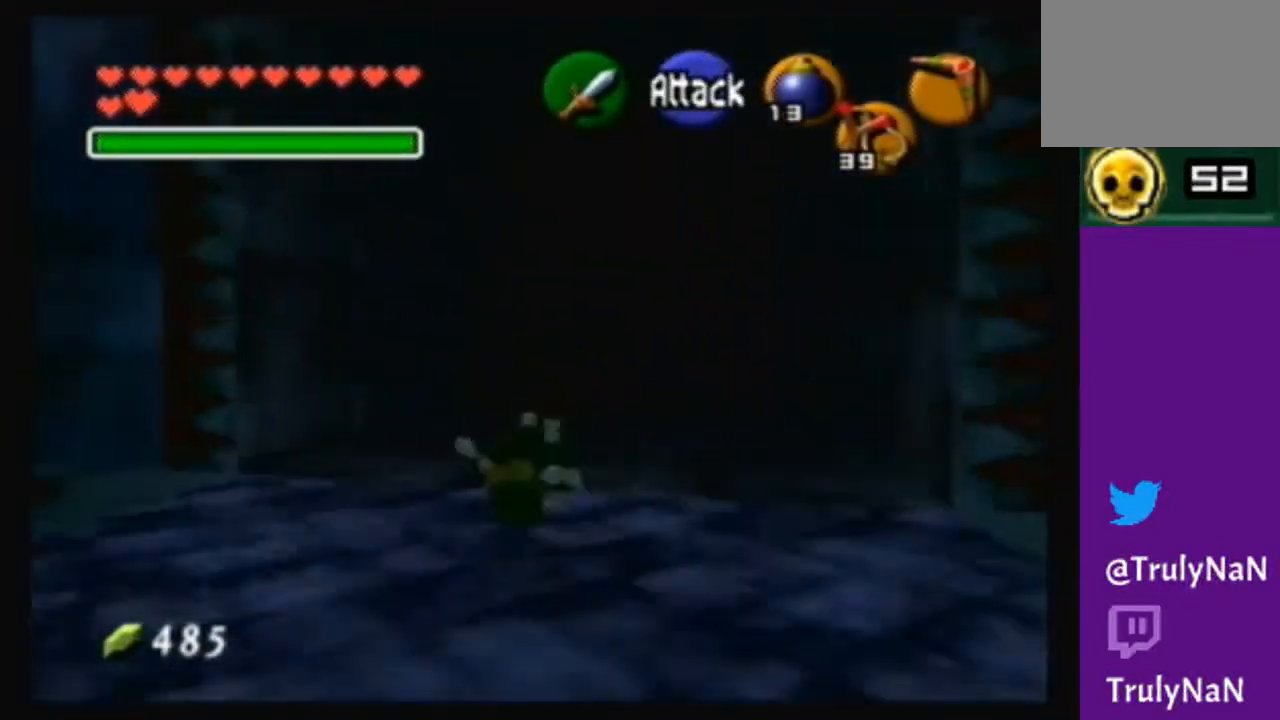
{"buttons": [], "left_stick": "up", "right_stick": "center", "events": []}
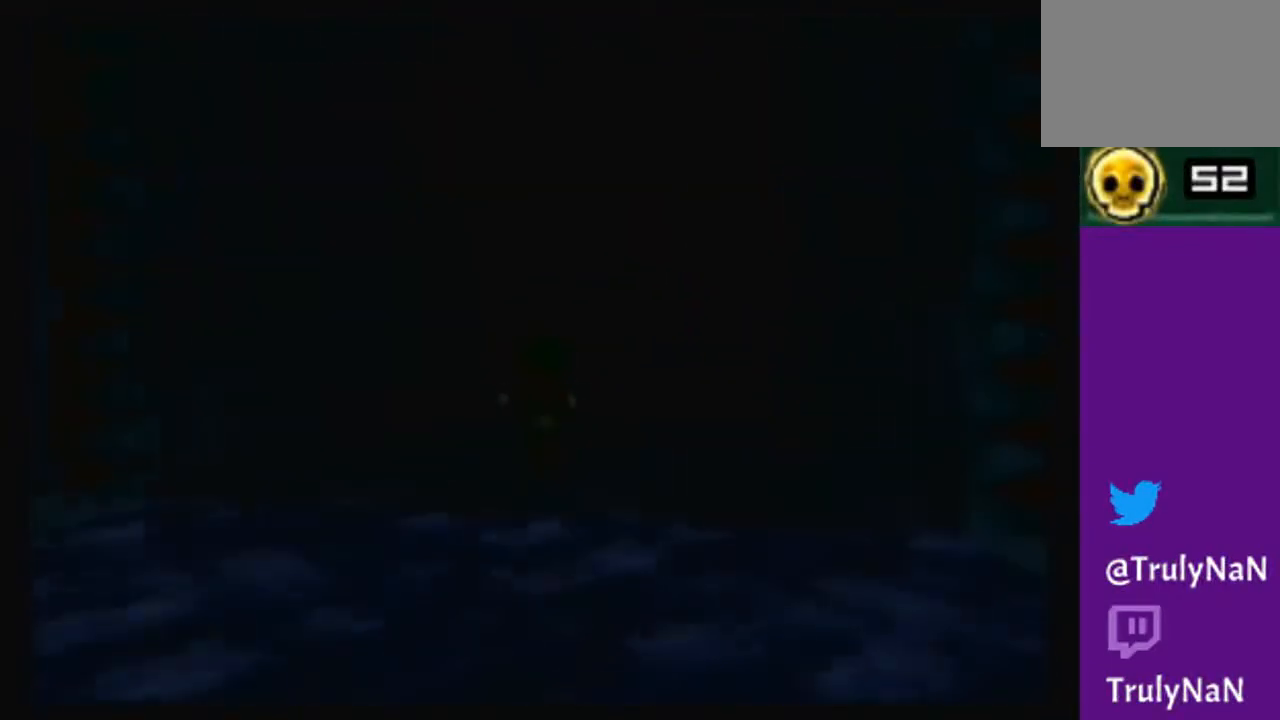
{"buttons": [], "left_stick": "center", "right_stick": "center", "events": [[167, "left_stick", "center"]]}
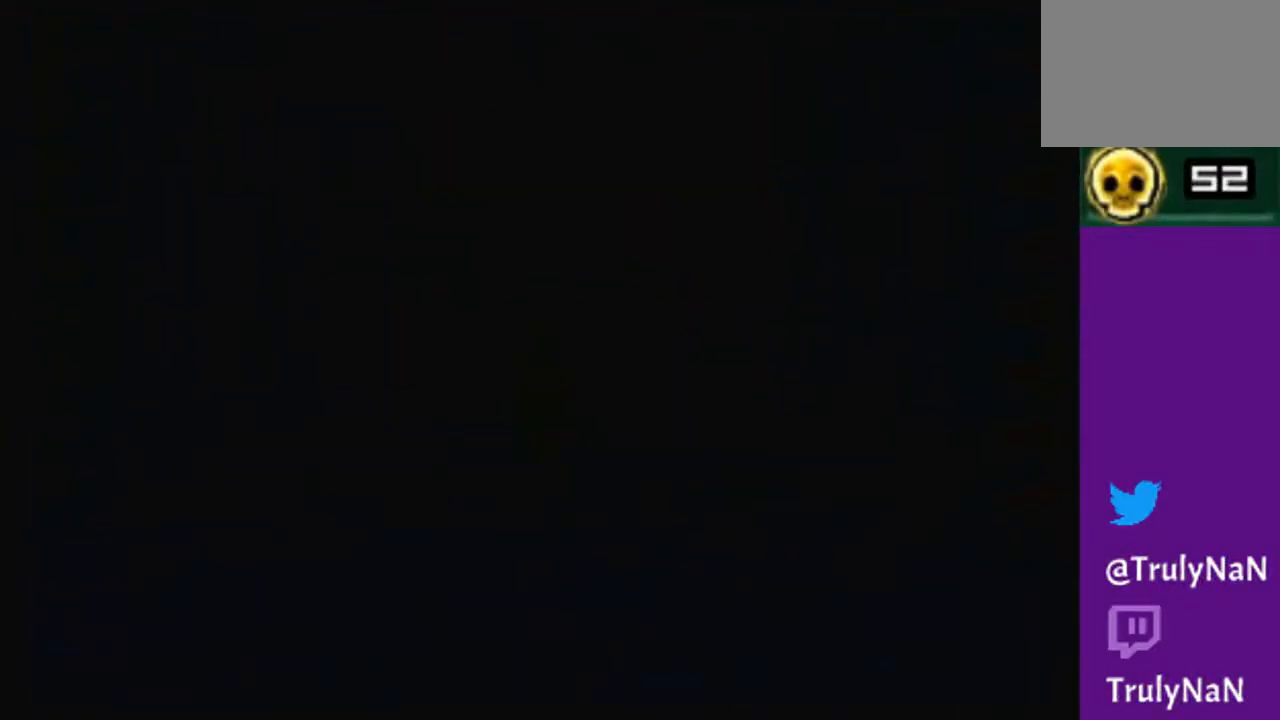
{"buttons": [], "left_stick": "center", "right_stick": "center", "events": []}
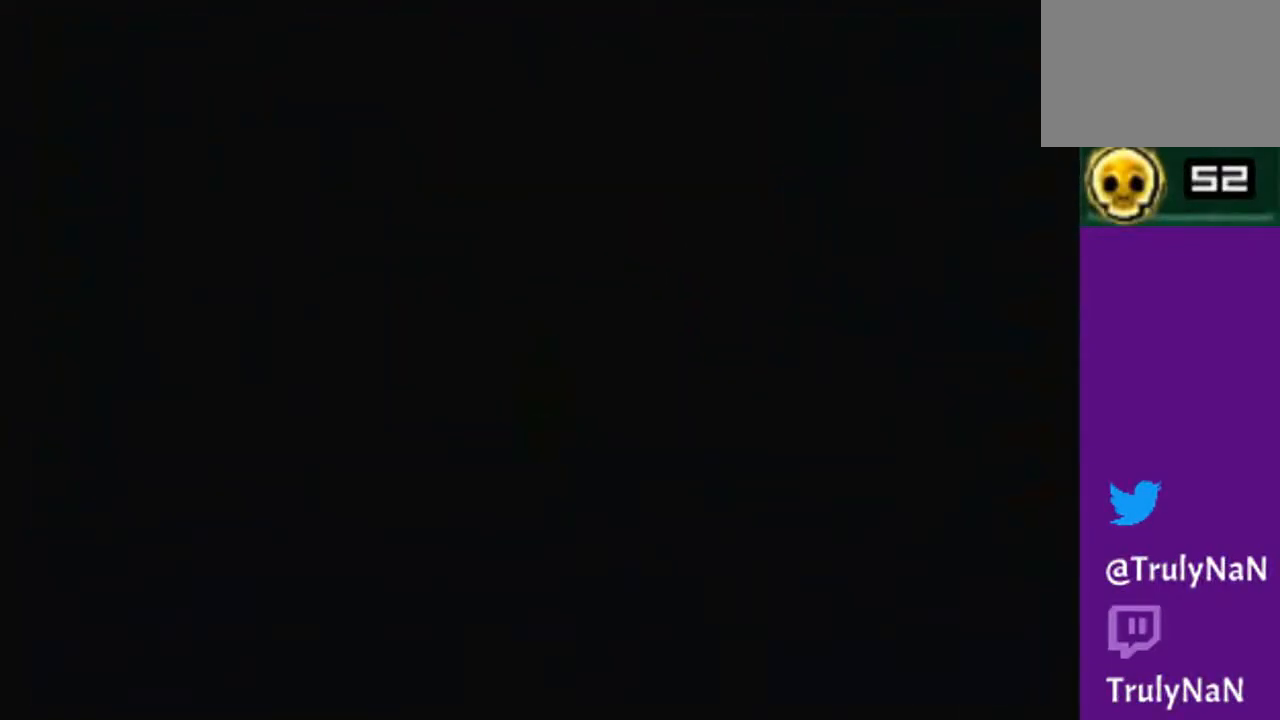
{"buttons": [], "left_stick": "center", "right_stick": "center", "events": []}
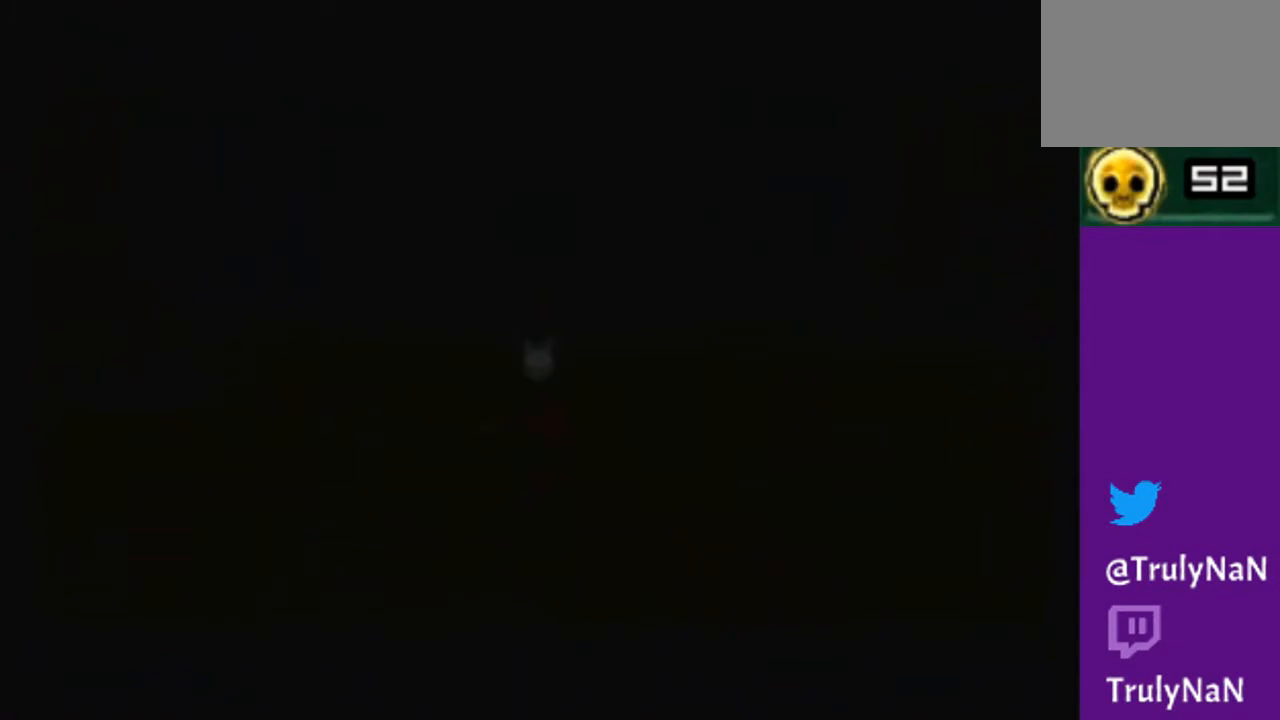
{"buttons": [], "left_stick": "center", "right_stick": "center", "events": []}
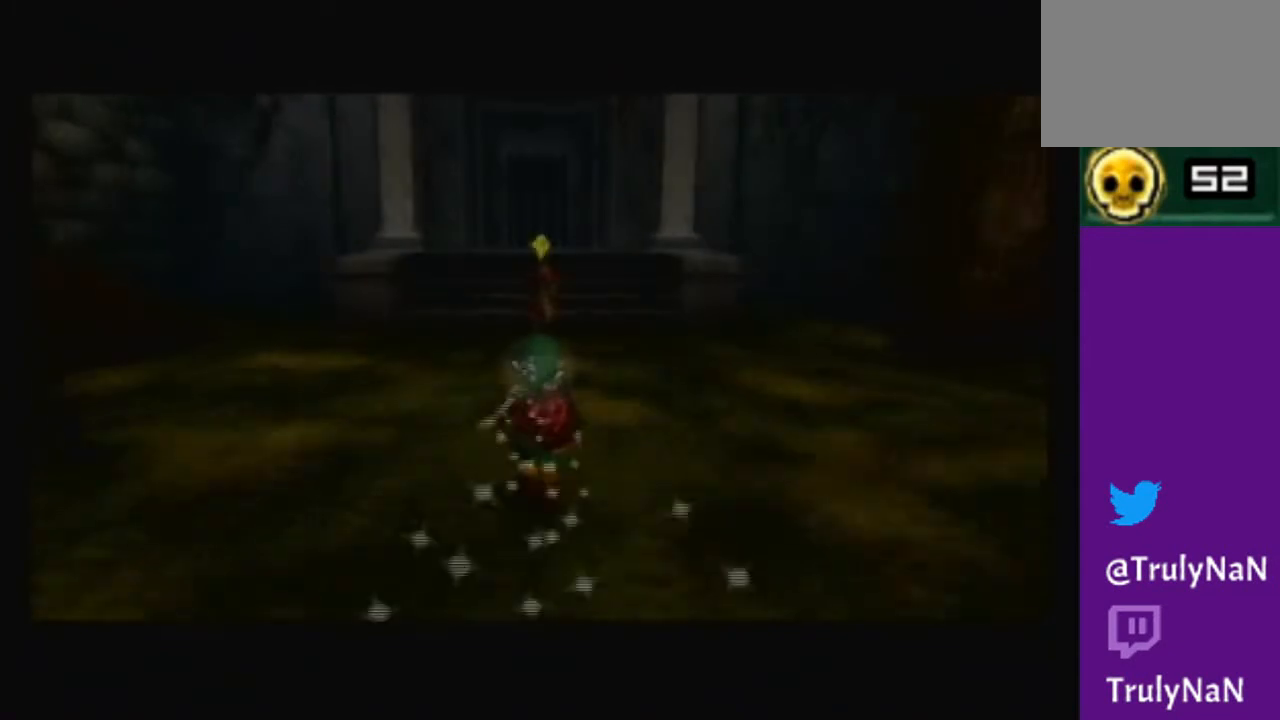
{"buttons": [], "left_stick": "center", "right_stick": "center", "events": []}
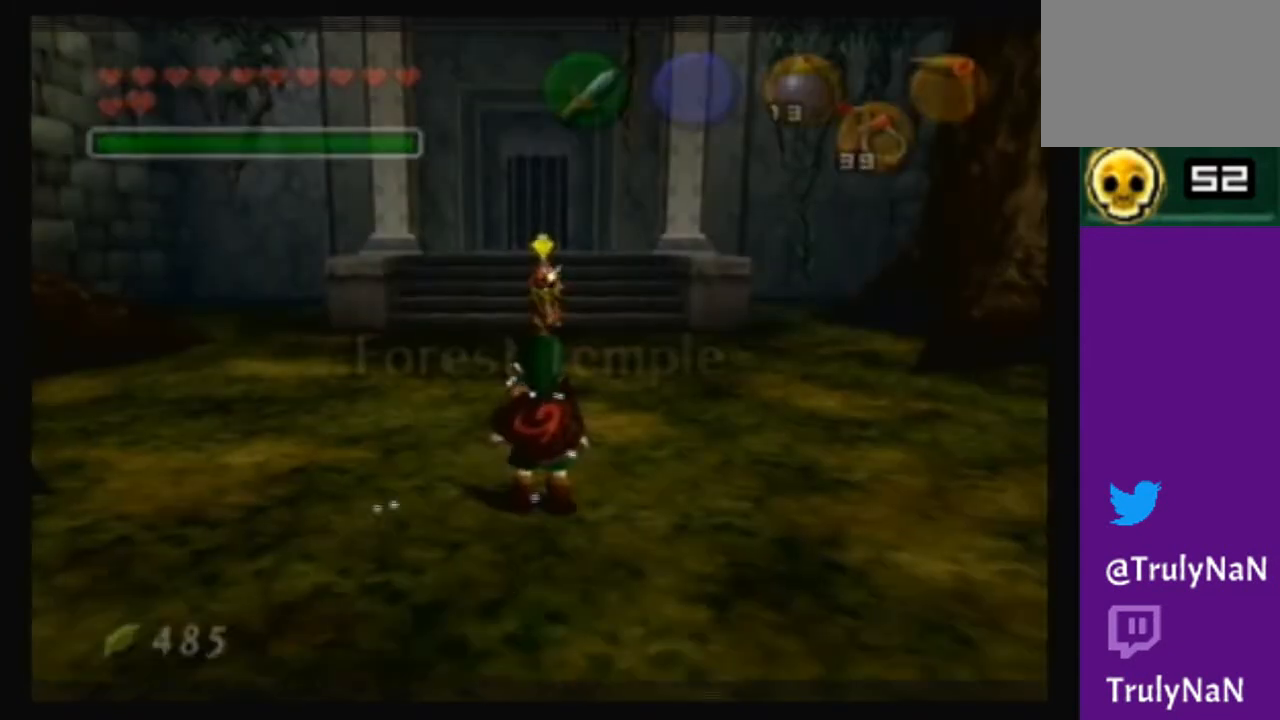
{"buttons": [], "left_stick": "right", "right_stick": "center", "events": [[34, "B", "down"], [201, "B", "up"], [501, "left_stick", "right"]]}